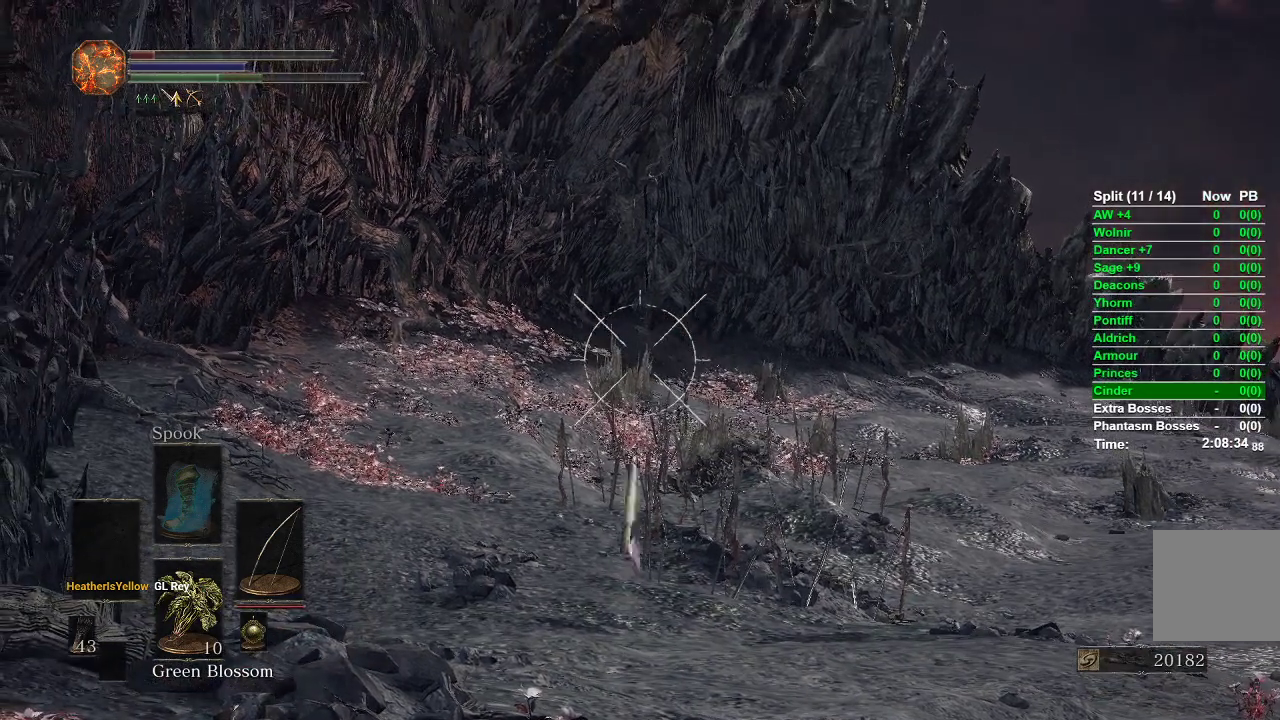
Gameplay with a controller (Xbox layout); each line is a JSON object with the inputs held at the frame after it. "events" lists button and stick changes between this image and that frame as [ms after this image, input, new state], when the widget could be followed in between.
{"buttons": ["L1", "R1"], "left_stick": "center", "right_stick": "center", "events": [[217, "R1", "down"]]}
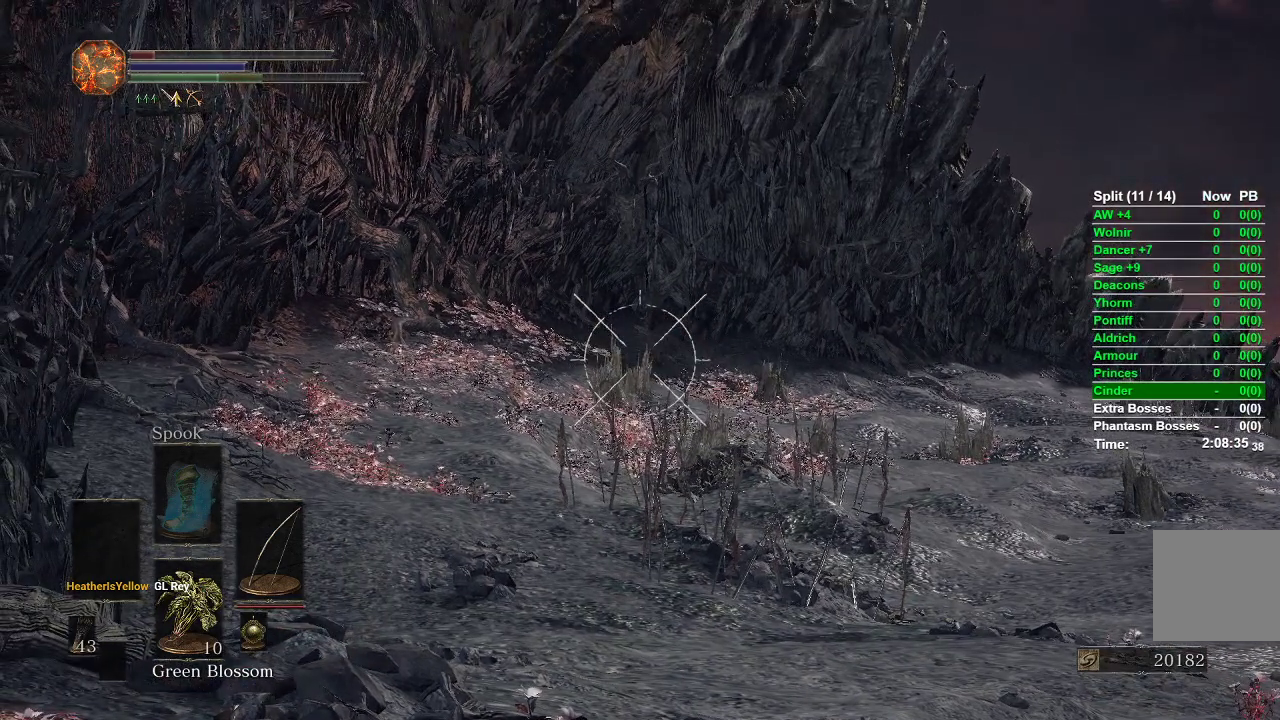
{"buttons": ["L1", "R1"], "left_stick": "center", "right_stick": "down-right", "events": [[67, "right_stick", "down-right"]]}
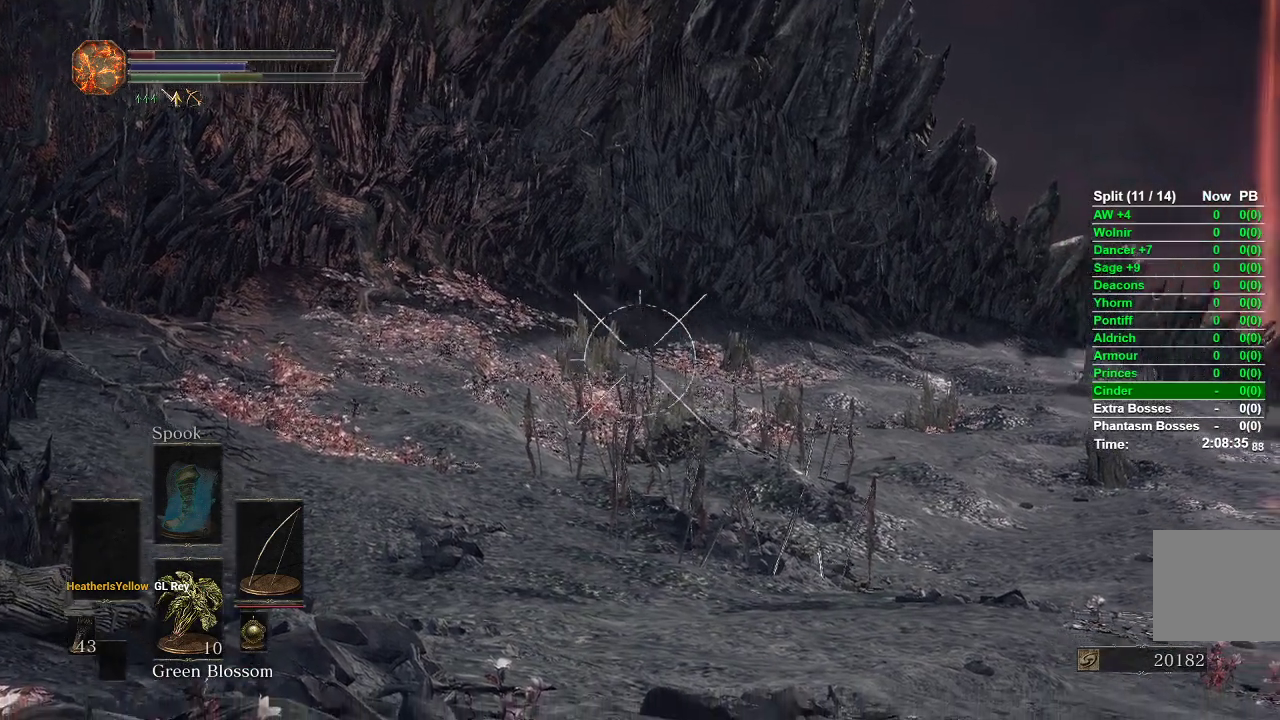
{"buttons": ["L1", "R1"], "left_stick": "center", "right_stick": "down-right", "events": []}
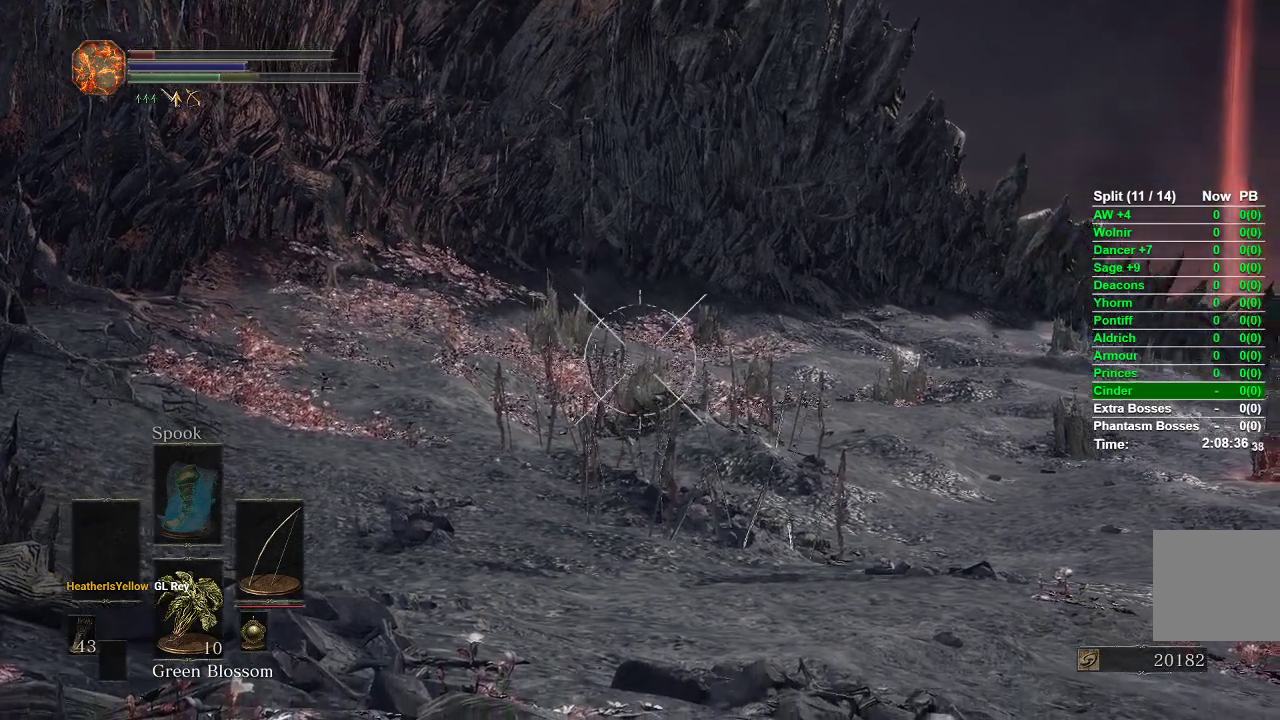
{"buttons": ["L1"], "left_stick": "center", "right_stick": "center", "events": [[167, "right_stick", "center"], [383, "R1", "up"]]}
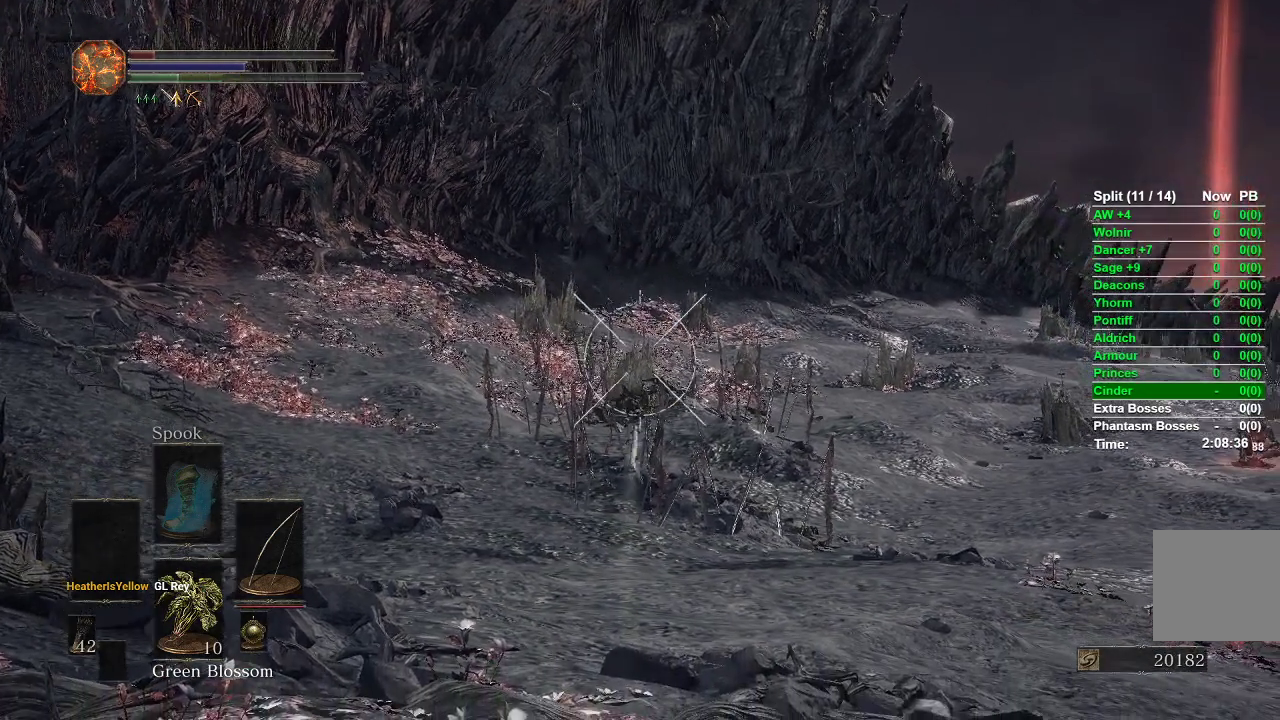
{"buttons": ["L1"], "left_stick": "center", "right_stick": "left", "events": [[450, "right_stick", "left"]]}
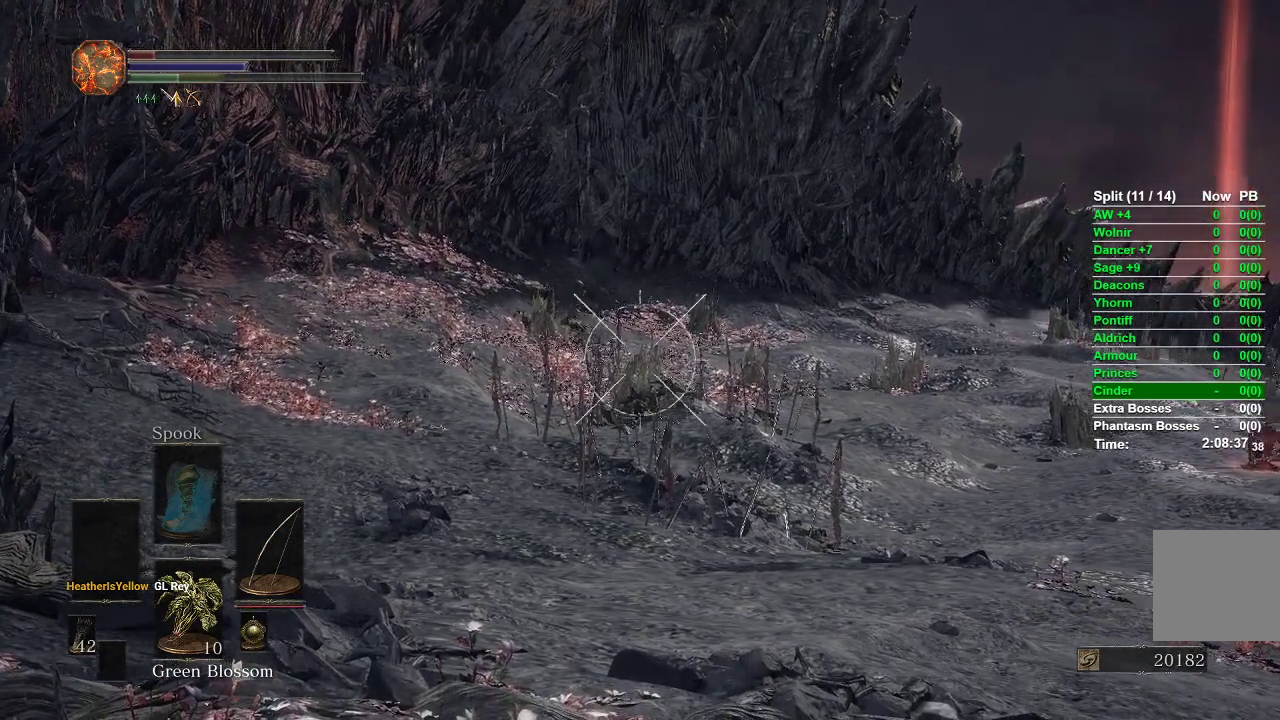
{"buttons": ["L1"], "left_stick": "center", "right_stick": "up", "events": [[467, "right_stick", "up"]]}
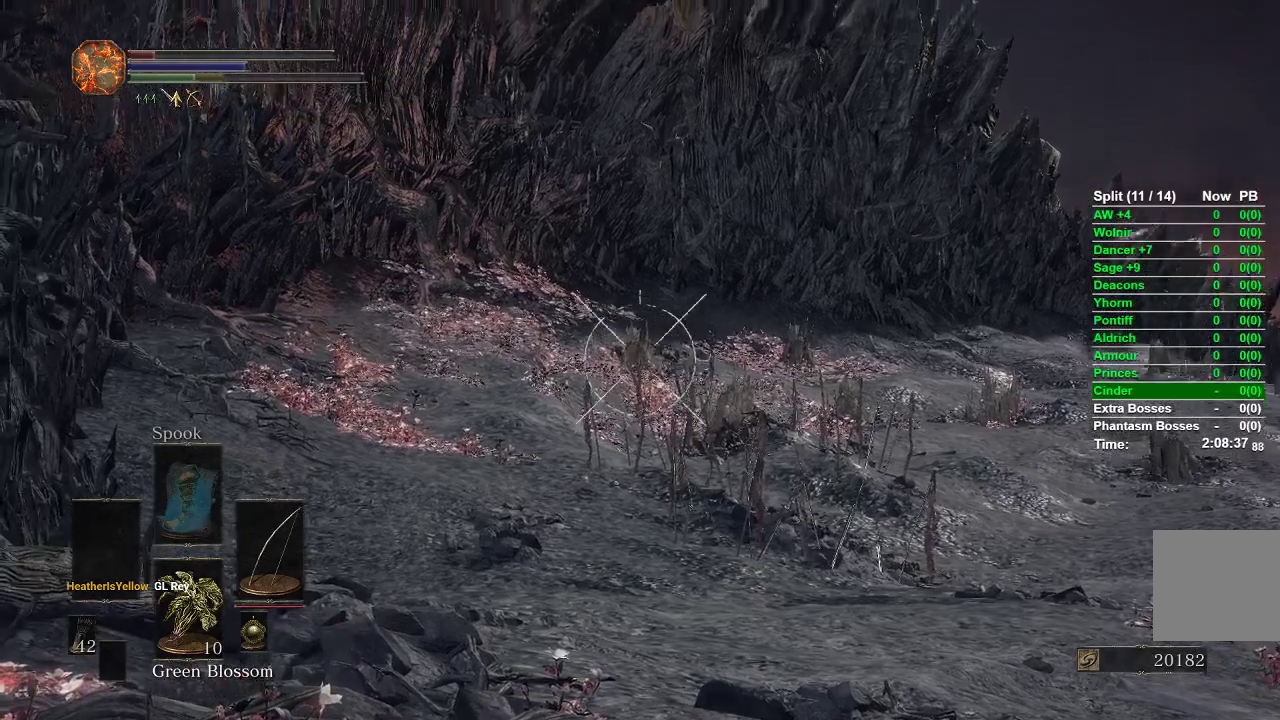
{"buttons": ["L1", "R1"], "left_stick": "center", "right_stick": "center", "events": [[17, "R1", "down"], [133, "right_stick", "center"]]}
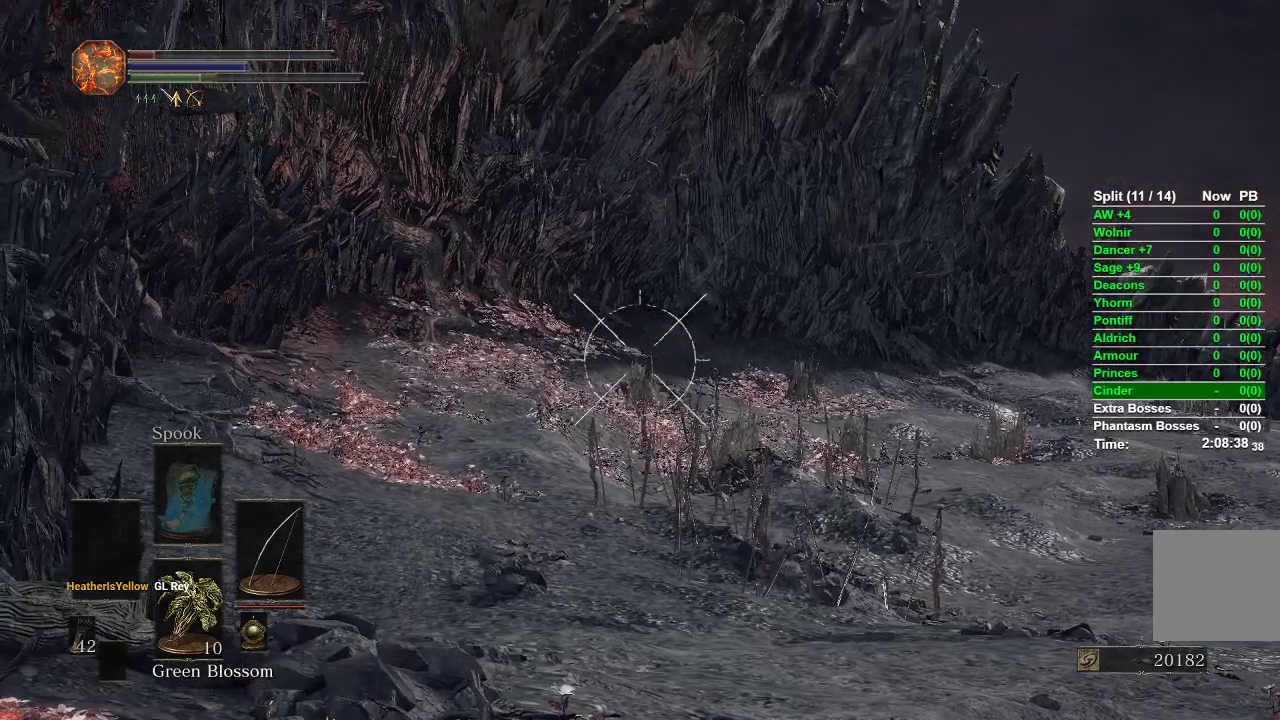
{"buttons": ["L1", "R1"], "left_stick": "center", "right_stick": "center", "events": []}
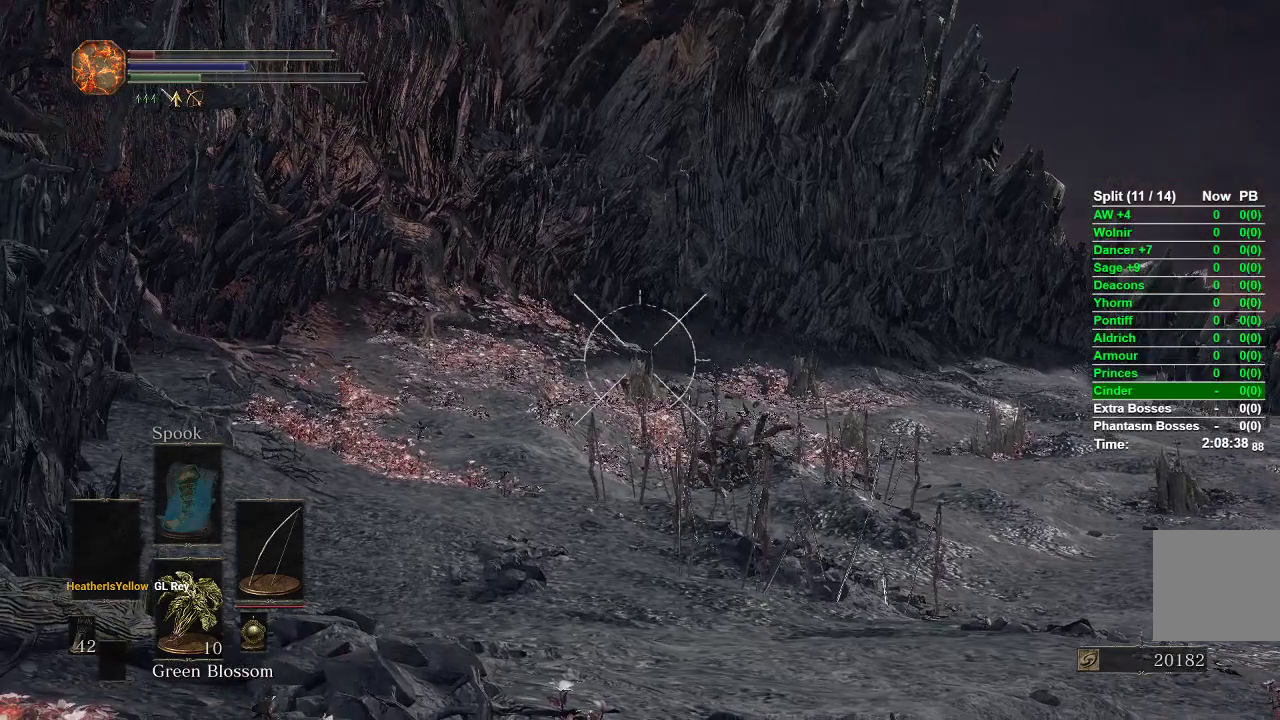
{"buttons": ["L1"], "left_stick": "center", "right_stick": "right", "events": [[50, "R1", "up"], [333, "right_stick", "right"]]}
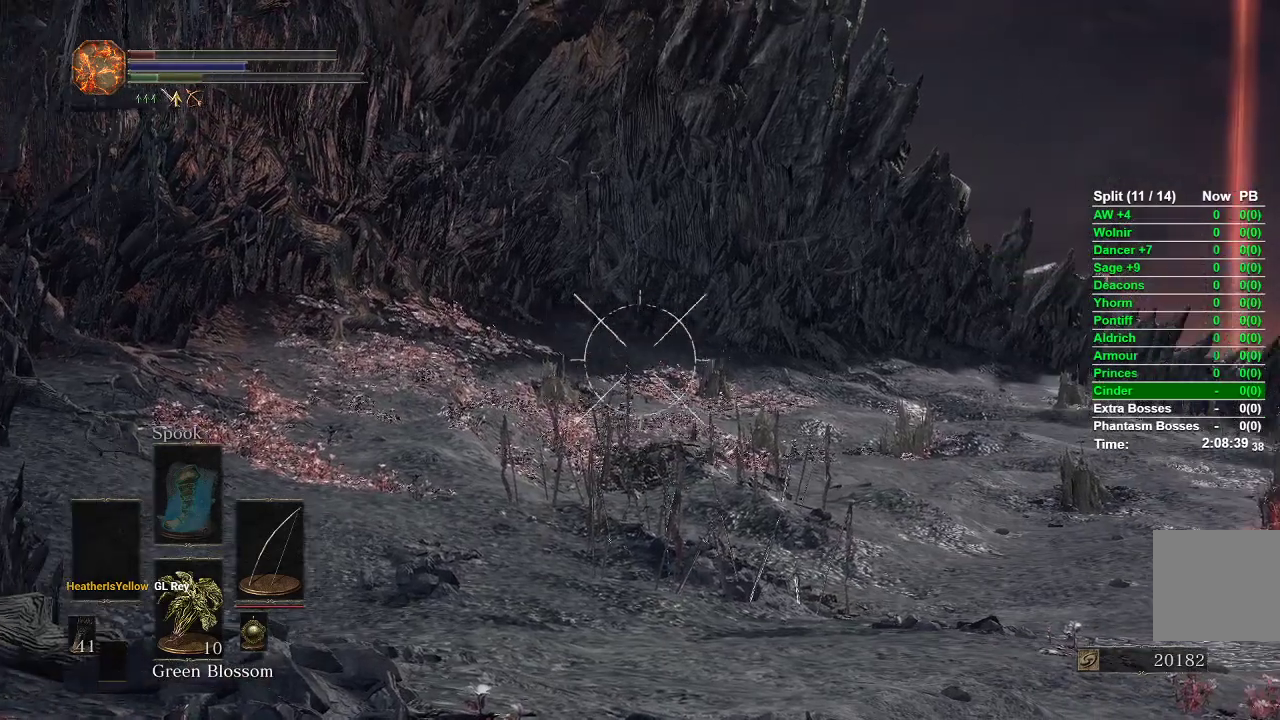
{"buttons": ["L1", "R1"], "left_stick": "center", "right_stick": "center", "events": [[117, "right_stick", "center"], [133, "R1", "down"]]}
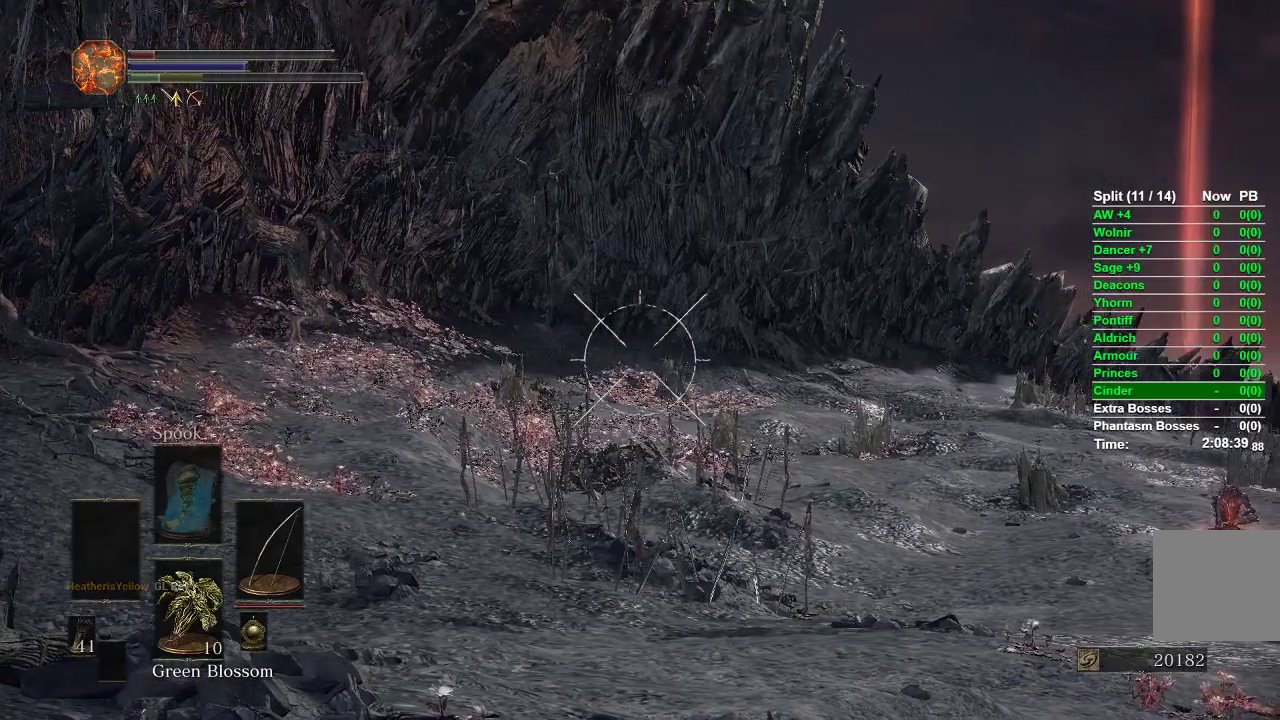
{"buttons": ["L1", "R1"], "left_stick": "center", "right_stick": "center", "events": [[167, "right_stick", "right"], [383, "right_stick", "center"]]}
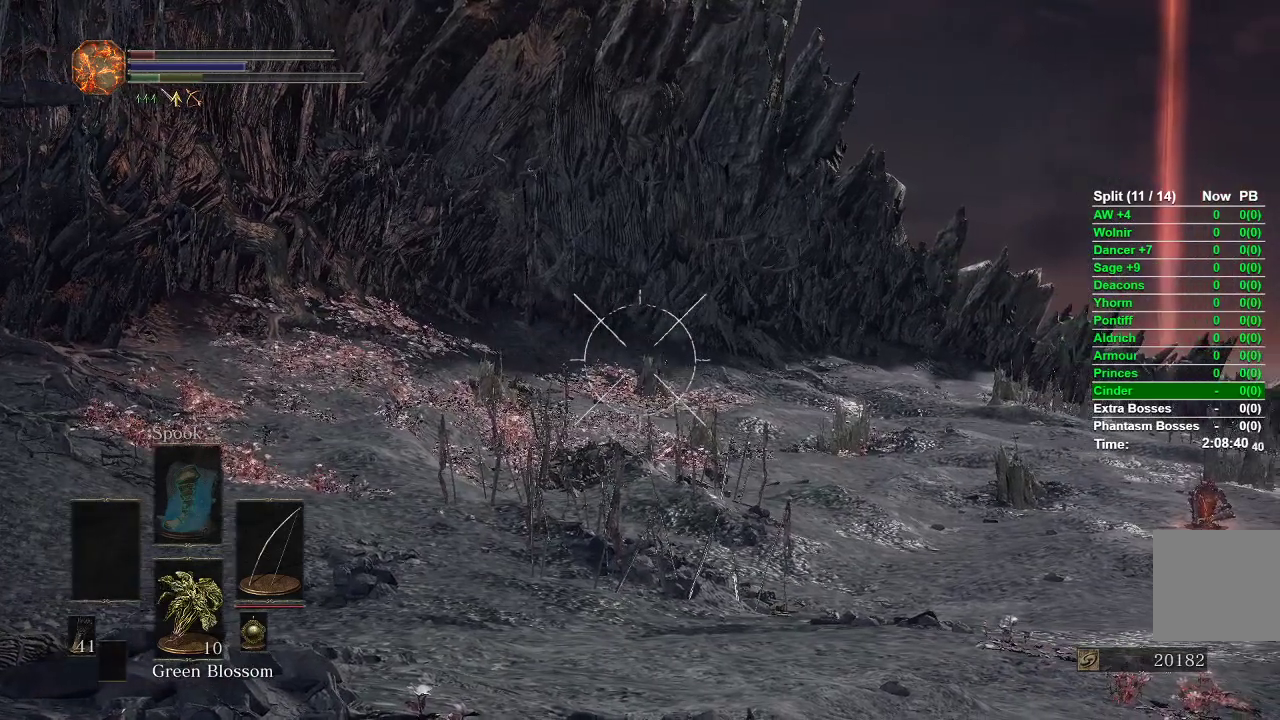
{"buttons": ["L1", "R1"], "left_stick": "center", "right_stick": "center", "events": [[100, "right_stick", "right"], [167, "right_stick", "center"]]}
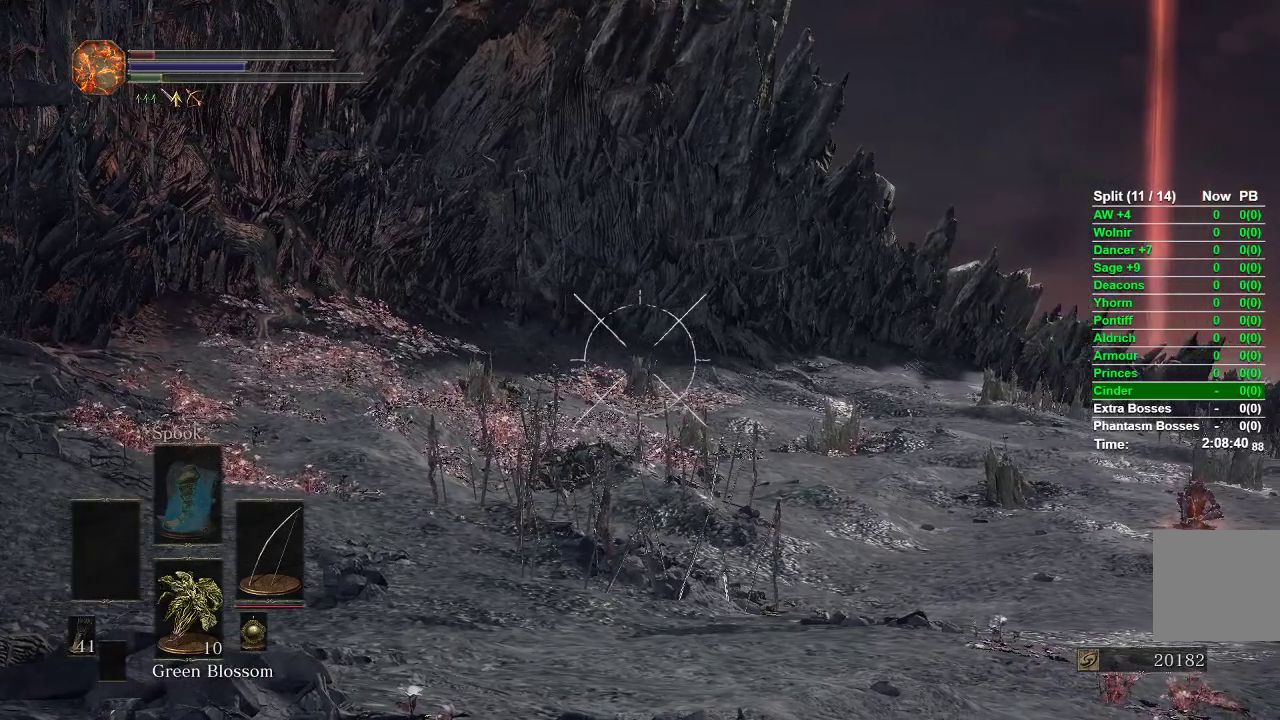
{"buttons": ["L1"], "left_stick": "center", "right_stick": "center", "events": [[217, "R1", "up"]]}
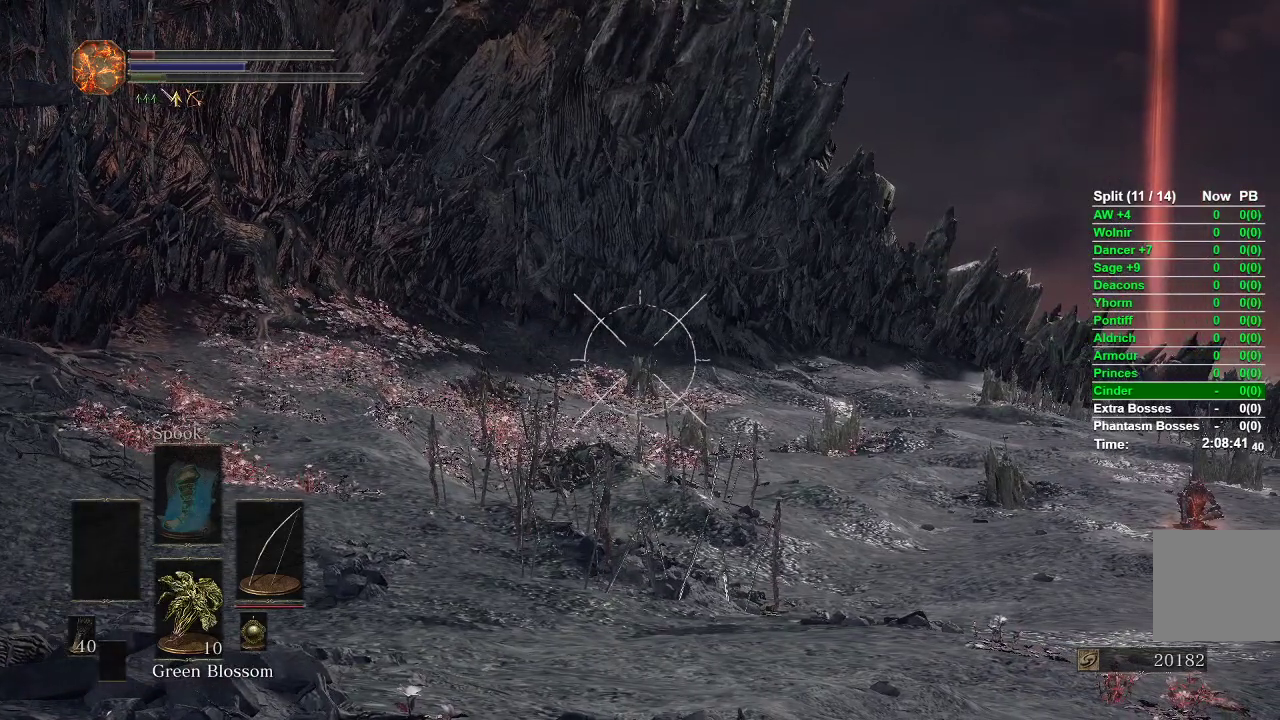
{"buttons": ["L1", "R1"], "left_stick": "center", "right_stick": "center", "events": [[150, "right_stick", "down"], [217, "R1", "down"], [250, "right_stick", "down-right"], [367, "right_stick", "center"]]}
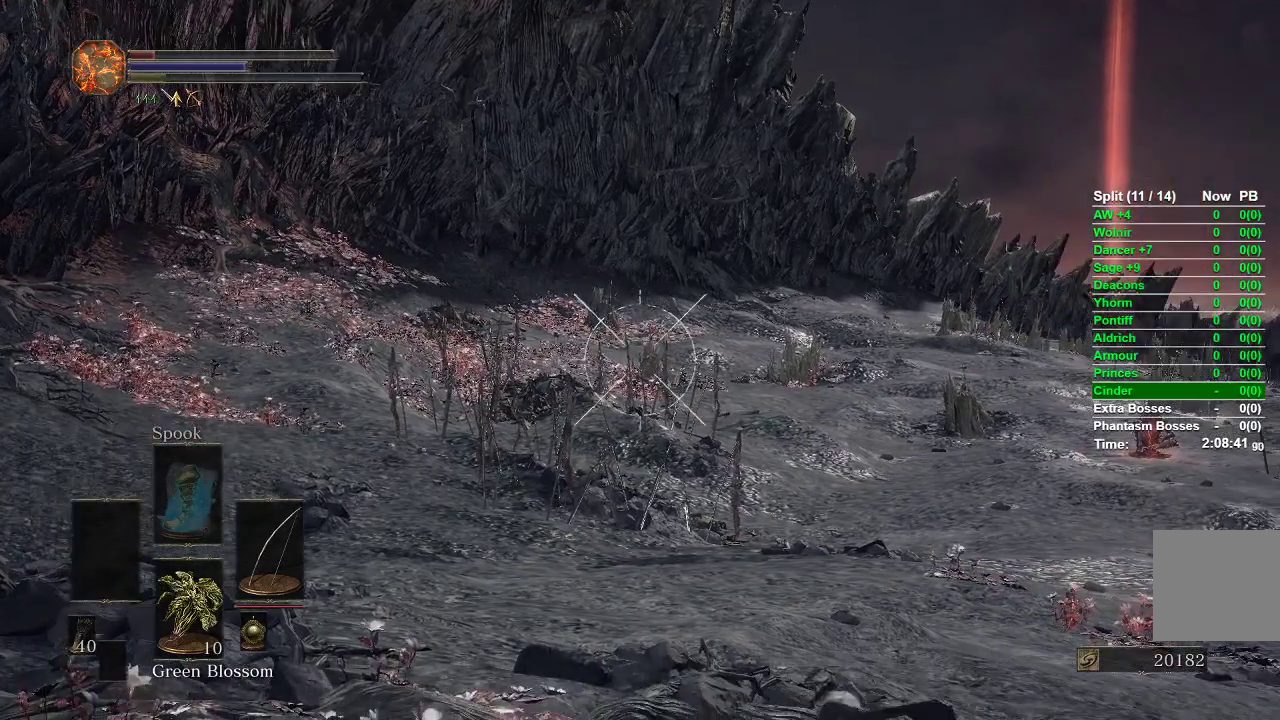
{"buttons": ["L1", "R1"], "left_stick": "center", "right_stick": "center", "events": []}
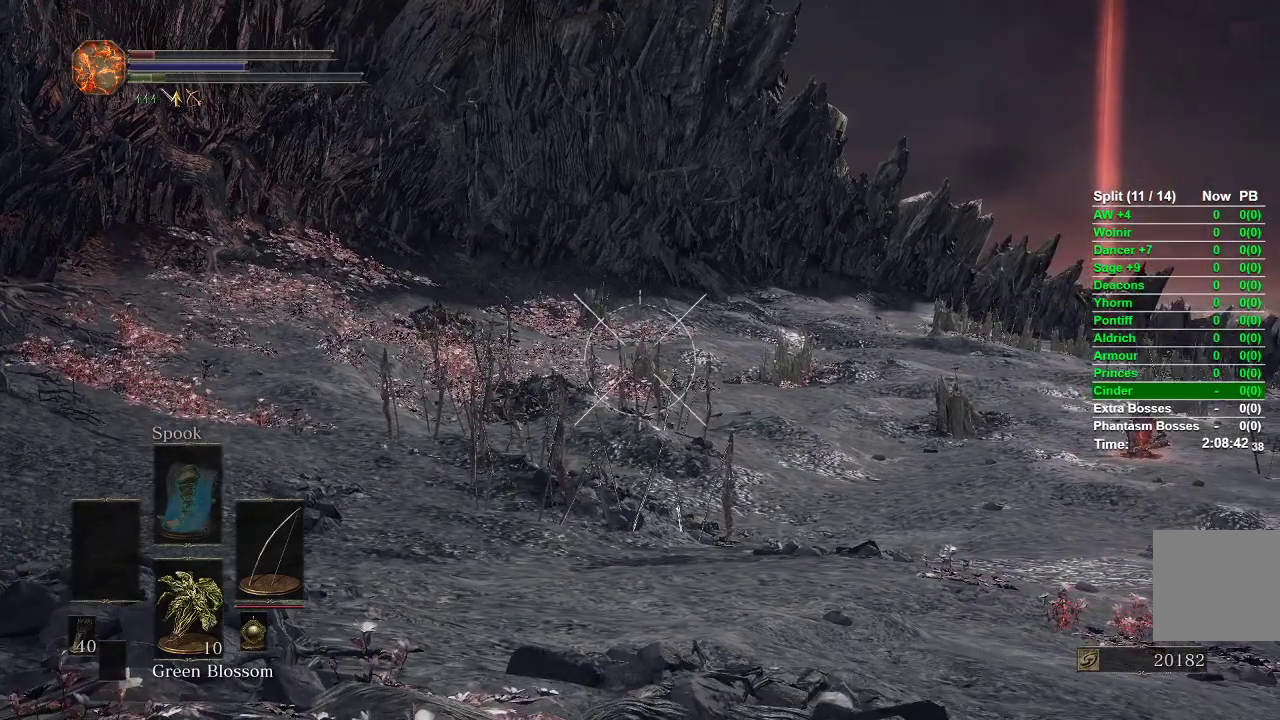
{"buttons": ["L1"], "left_stick": "center", "right_stick": "center", "events": [[333, "R1", "up"]]}
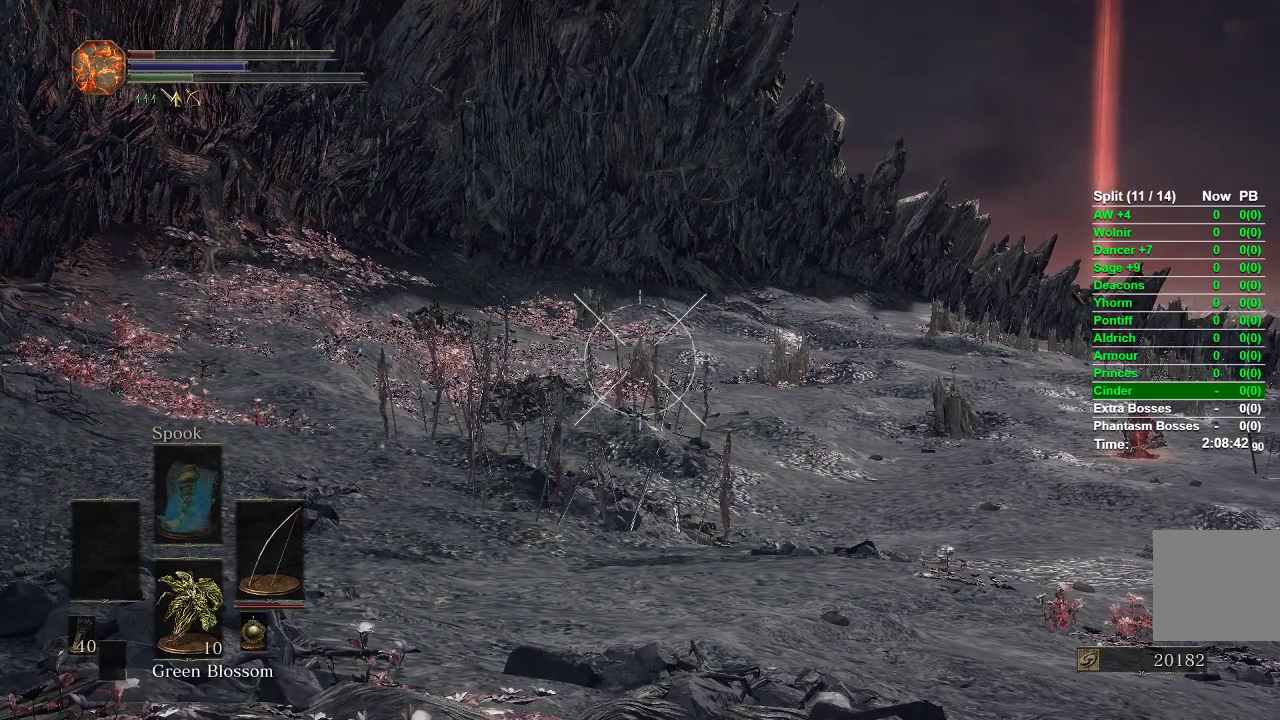
{"buttons": ["L1"], "left_stick": "center", "right_stick": "center", "events": []}
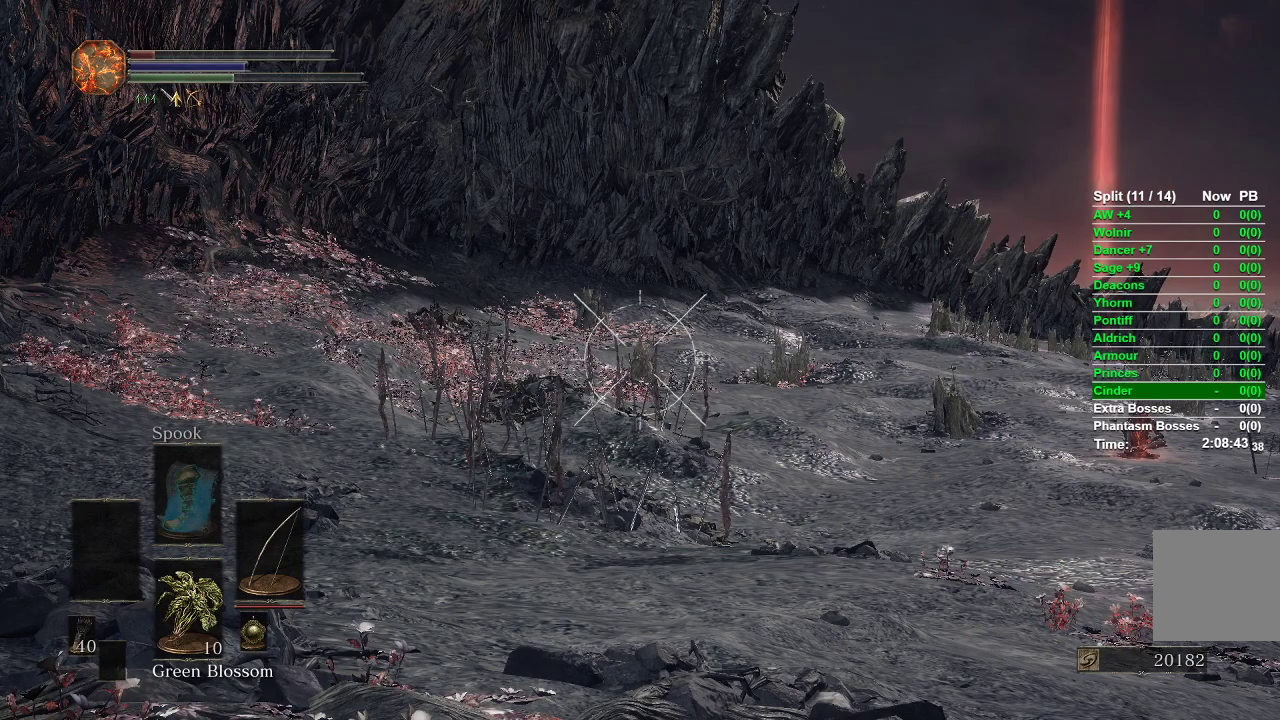
{"buttons": ["L1"], "left_stick": "center", "right_stick": "center", "events": []}
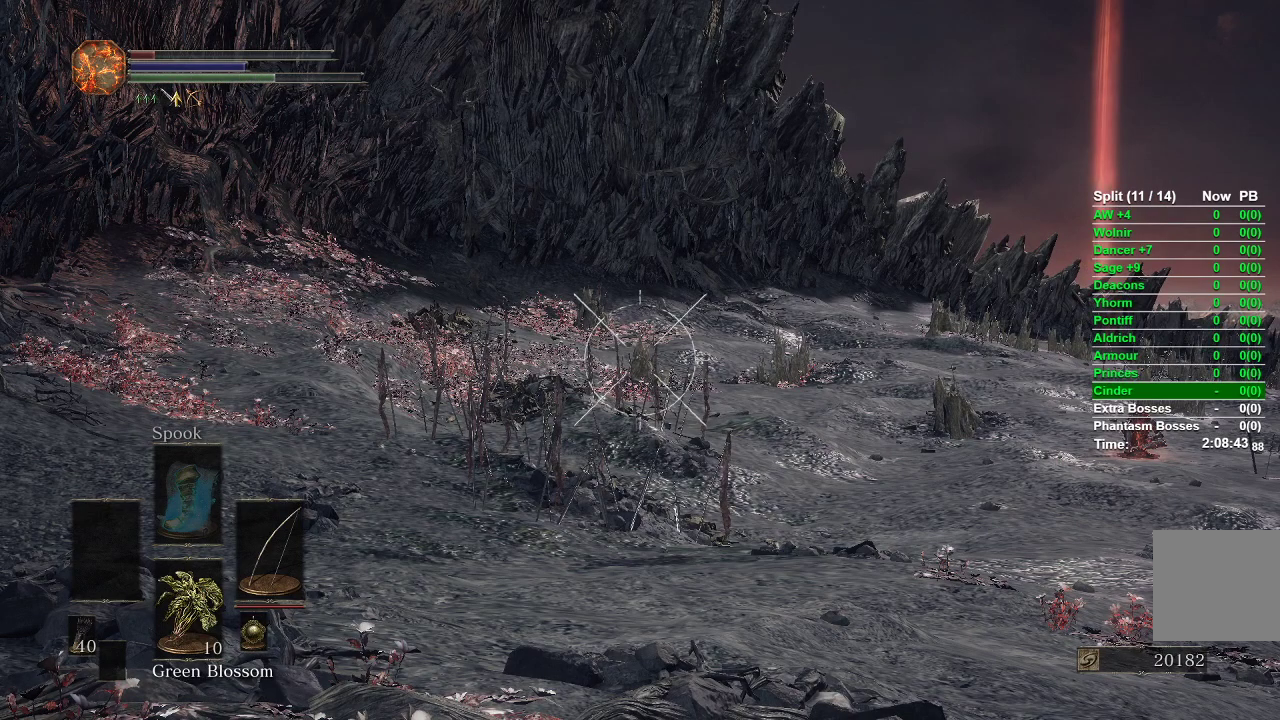
{"buttons": ["L1", "R1"], "left_stick": "center", "right_stick": "center", "events": [[267, "R1", "down"], [400, "right_stick", "up"], [500, "right_stick", "center"]]}
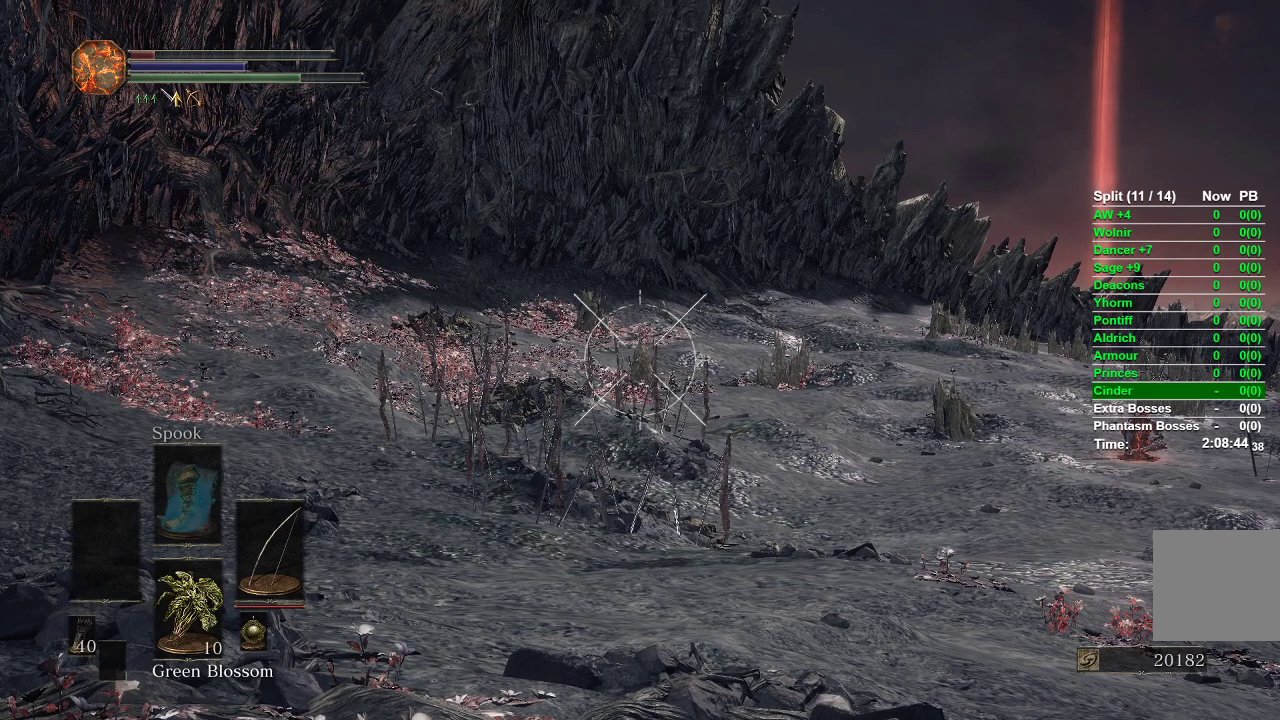
{"buttons": ["L1"], "left_stick": "center", "right_stick": "center", "events": [[367, "R1", "up"]]}
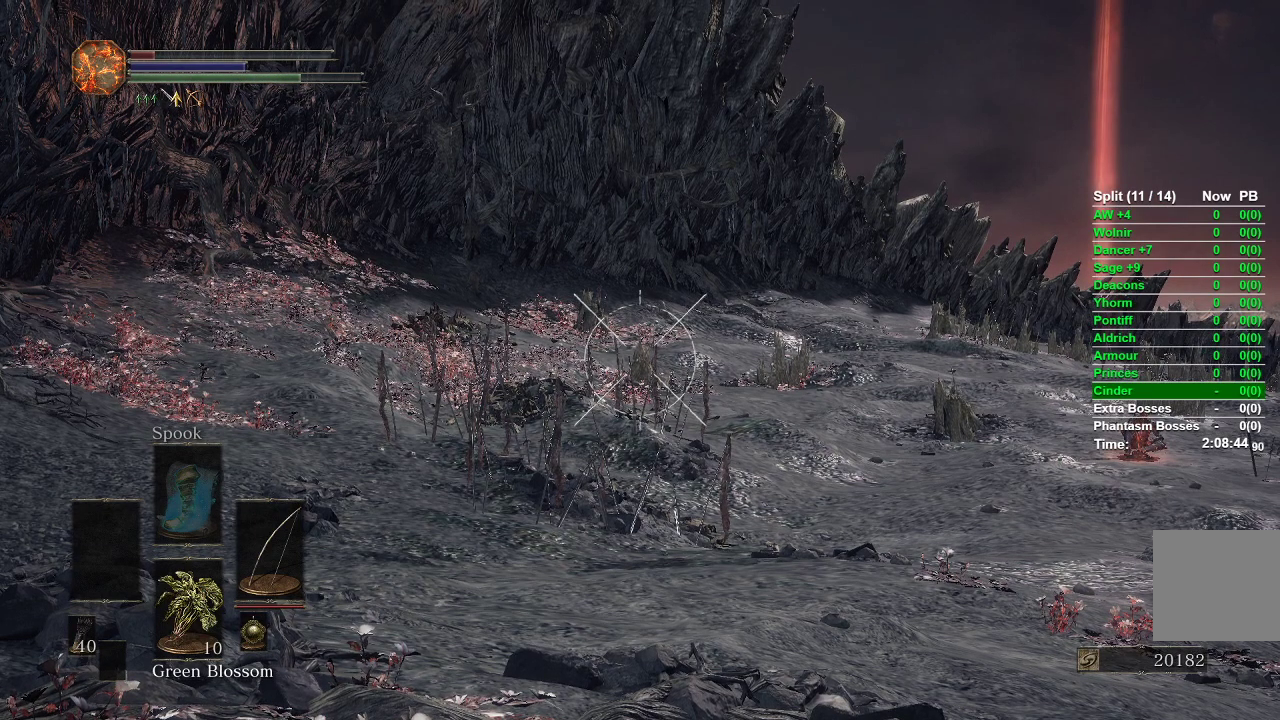
{"buttons": ["L1"], "left_stick": "center", "right_stick": "center", "events": []}
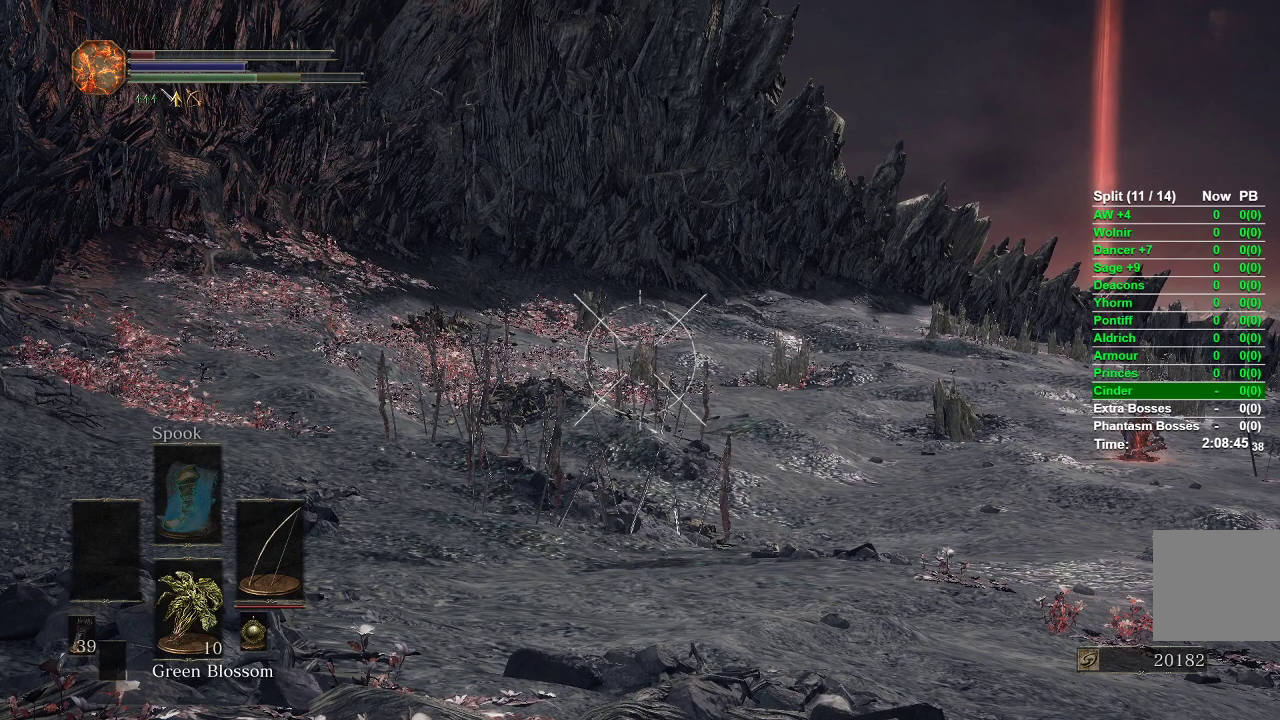
{"buttons": ["L1", "R1"], "left_stick": "center", "right_stick": "center", "events": [[133, "R1", "down"], [167, "right_stick", "up-left"], [400, "right_stick", "center"]]}
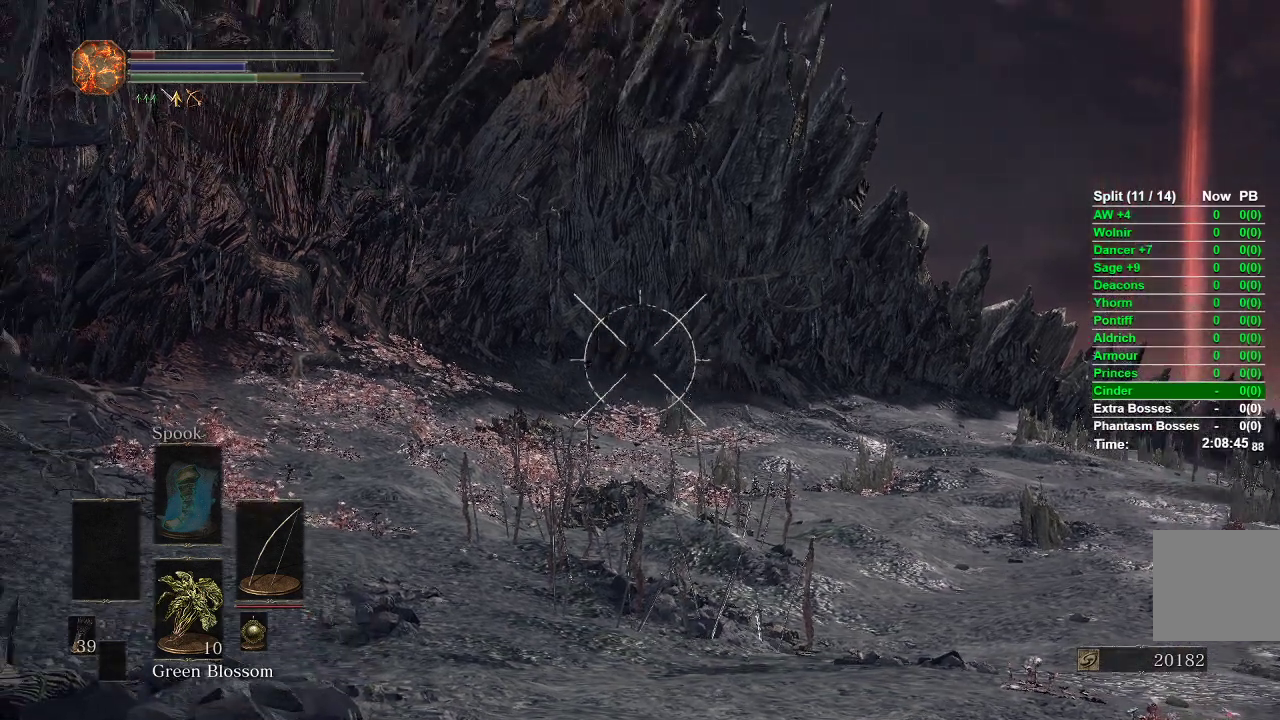
{"buttons": ["L1", "R1"], "left_stick": "center", "right_stick": "center", "events": [[117, "right_stick", "down-right"], [250, "right_stick", "center"]]}
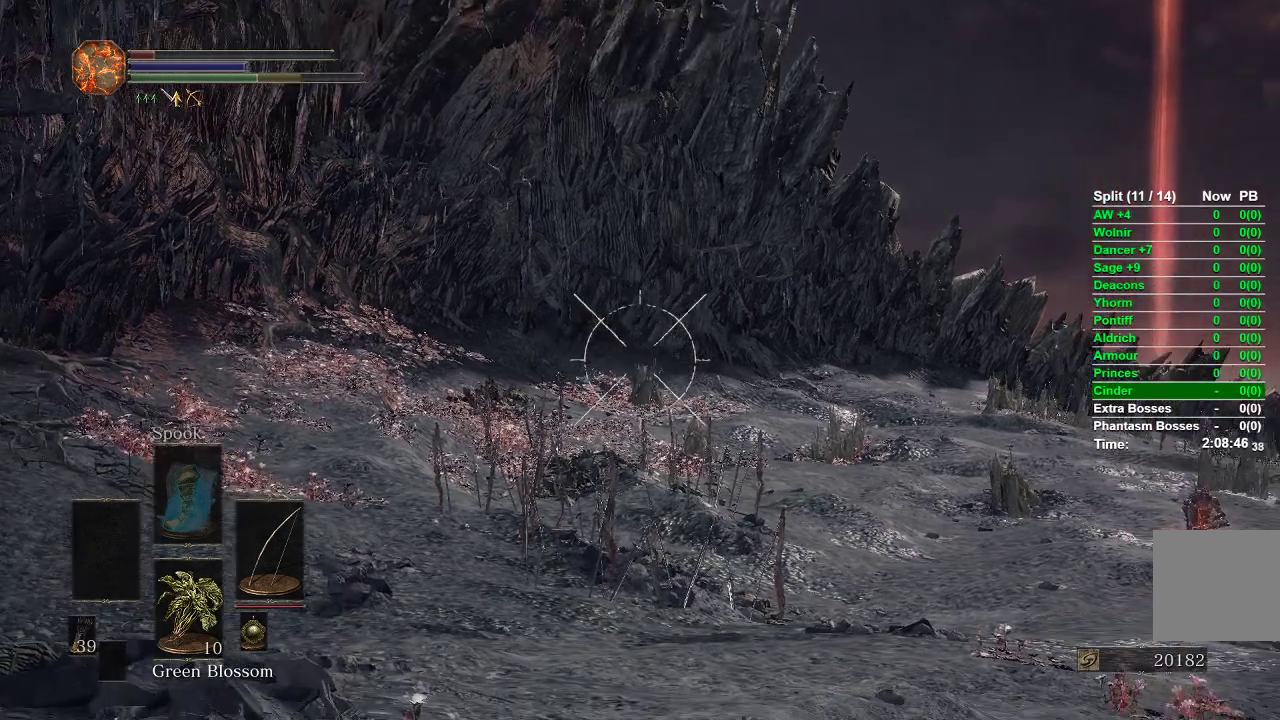
{"buttons": ["L1", "R1"], "left_stick": "center", "right_stick": "center", "events": [[350, "right_stick", "down"], [417, "right_stick", "center"]]}
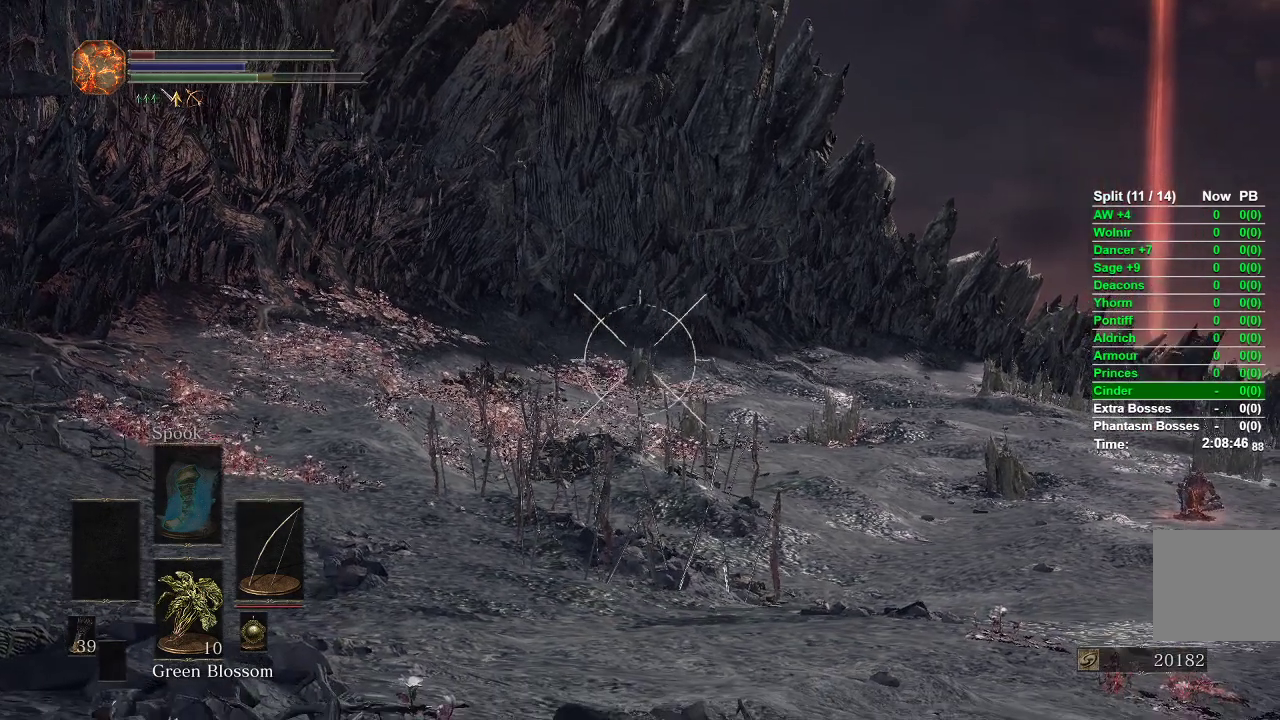
{"buttons": ["L1"], "left_stick": "center", "right_stick": "center", "events": [[217, "right_stick", "up"], [267, "right_stick", "center"], [433, "R1", "up"]]}
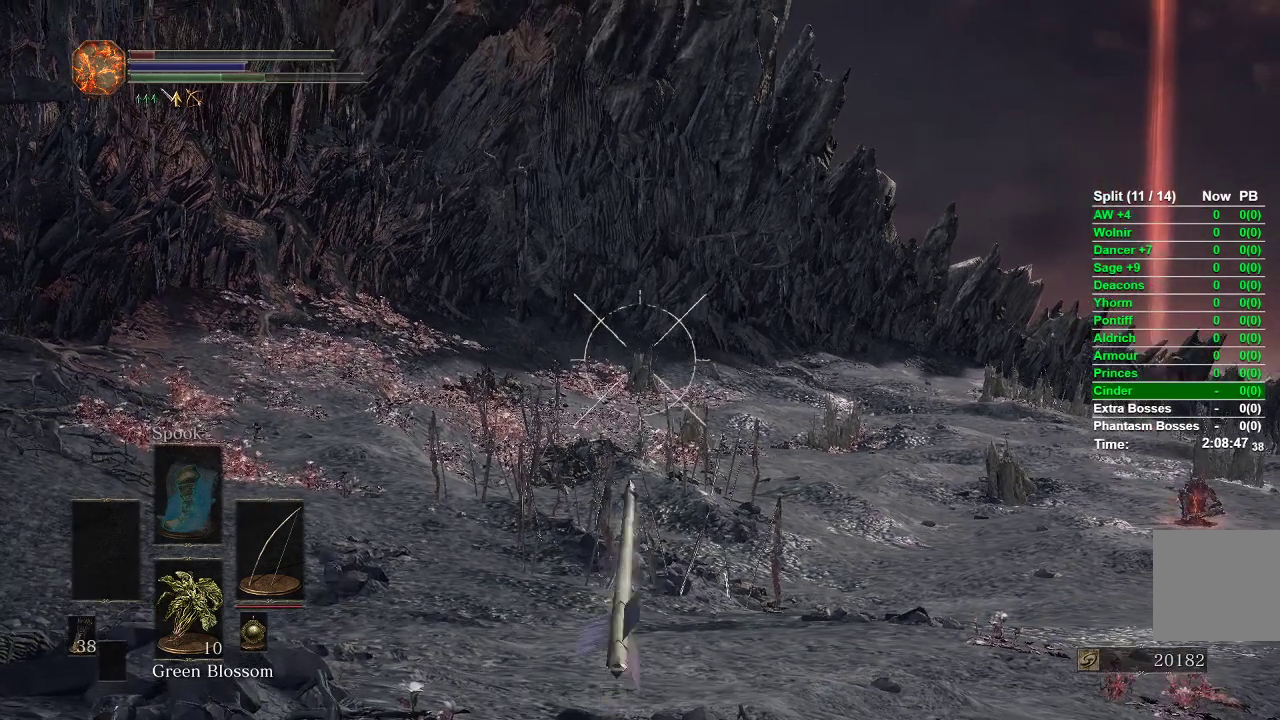
{"buttons": ["L1"], "left_stick": "center", "right_stick": "center", "events": []}
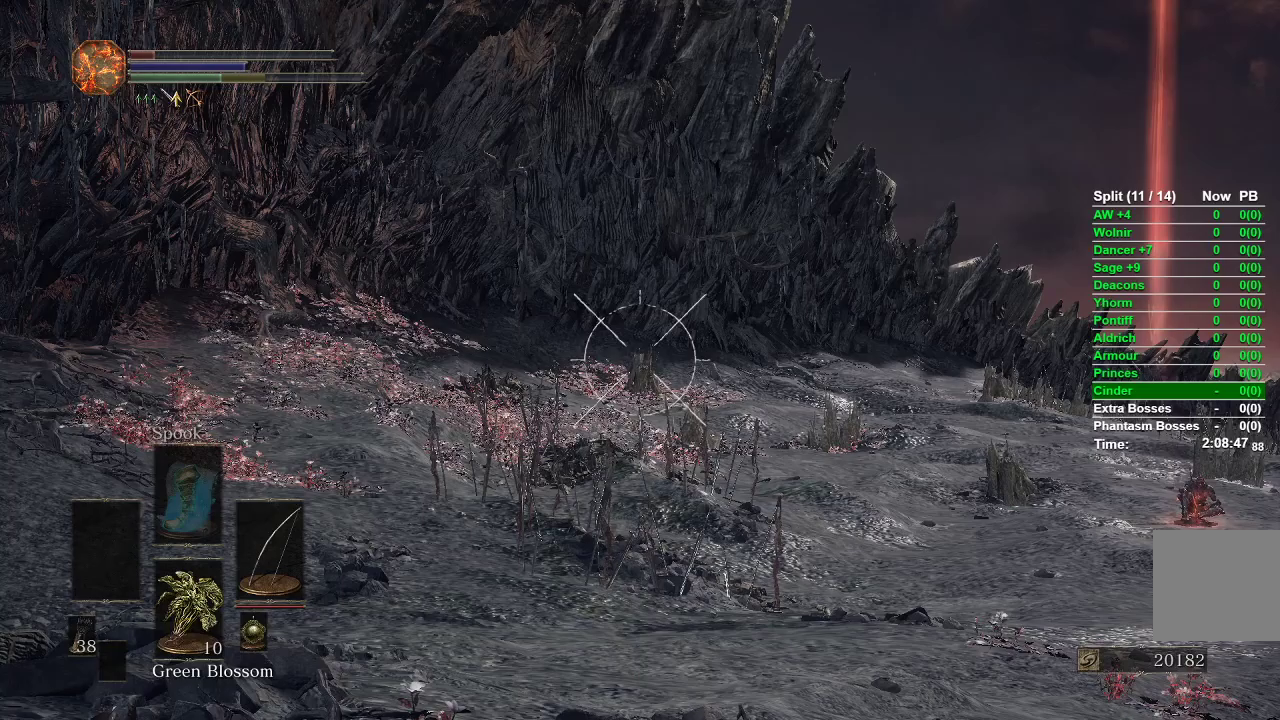
{"buttons": ["L1"], "left_stick": "center", "right_stick": "center", "events": []}
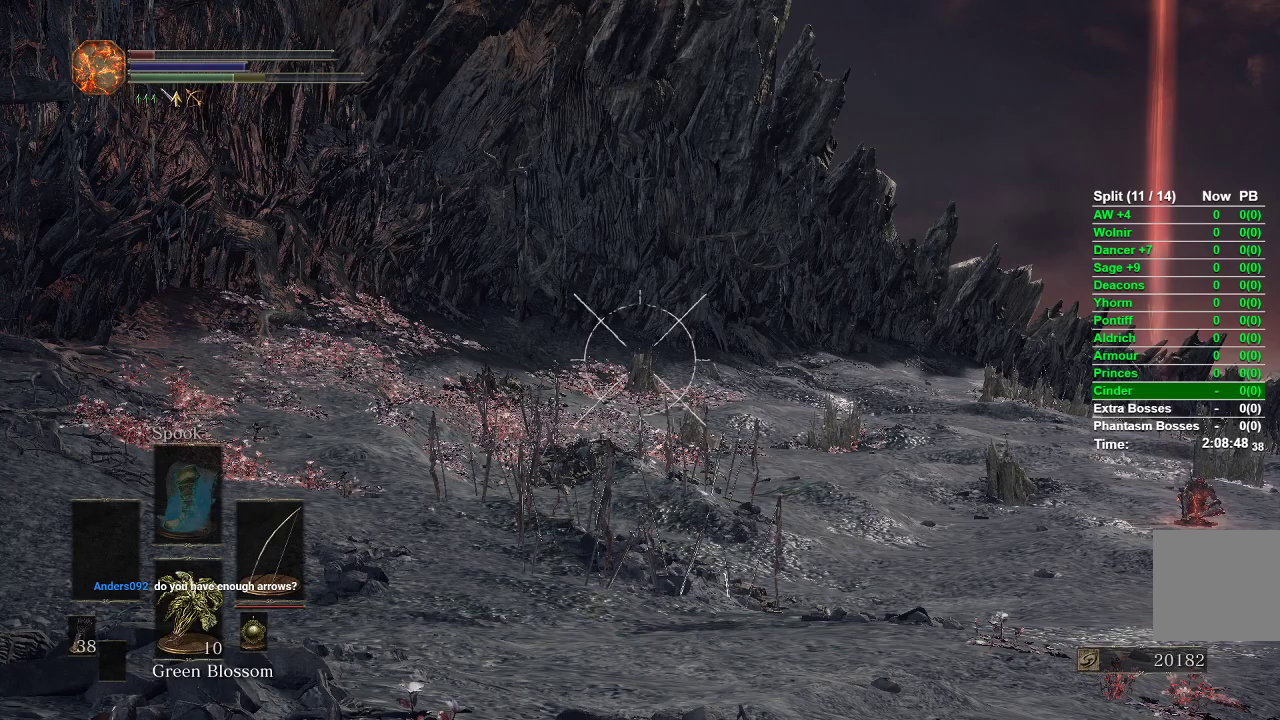
{"buttons": ["L1"], "left_stick": "center", "right_stick": "center", "events": []}
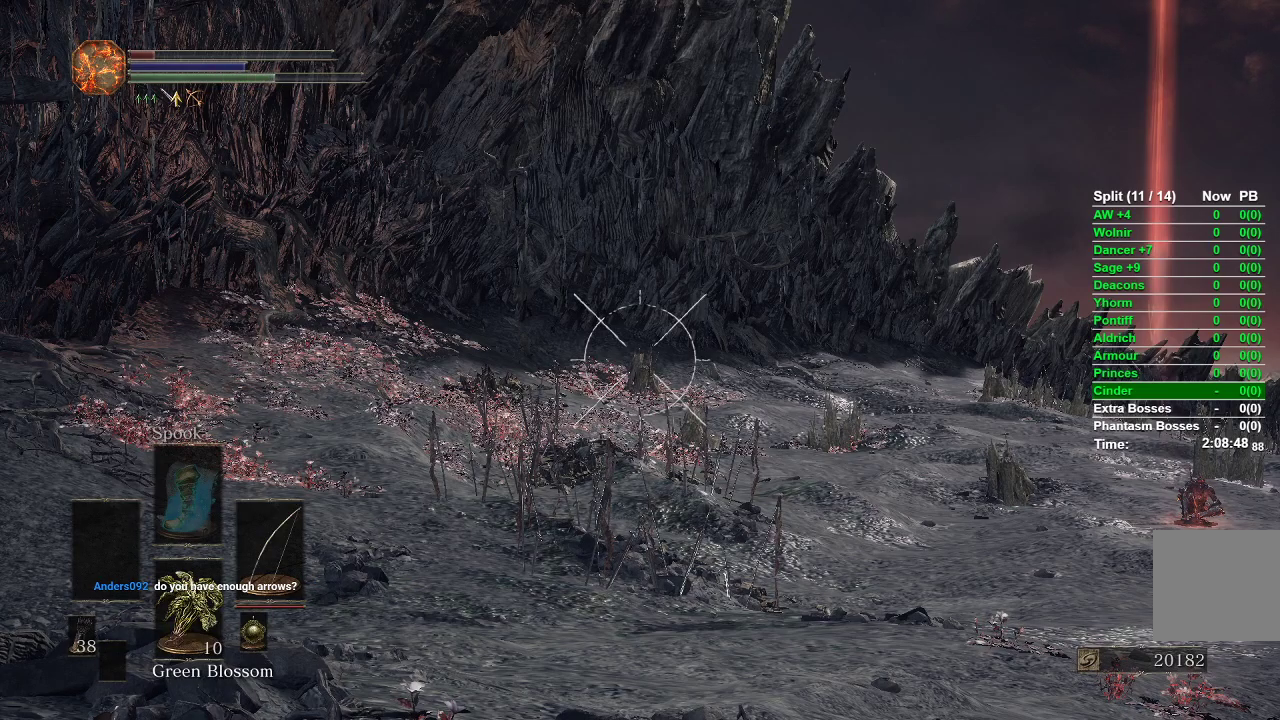
{"buttons": ["L1"], "left_stick": "center", "right_stick": "center", "events": []}
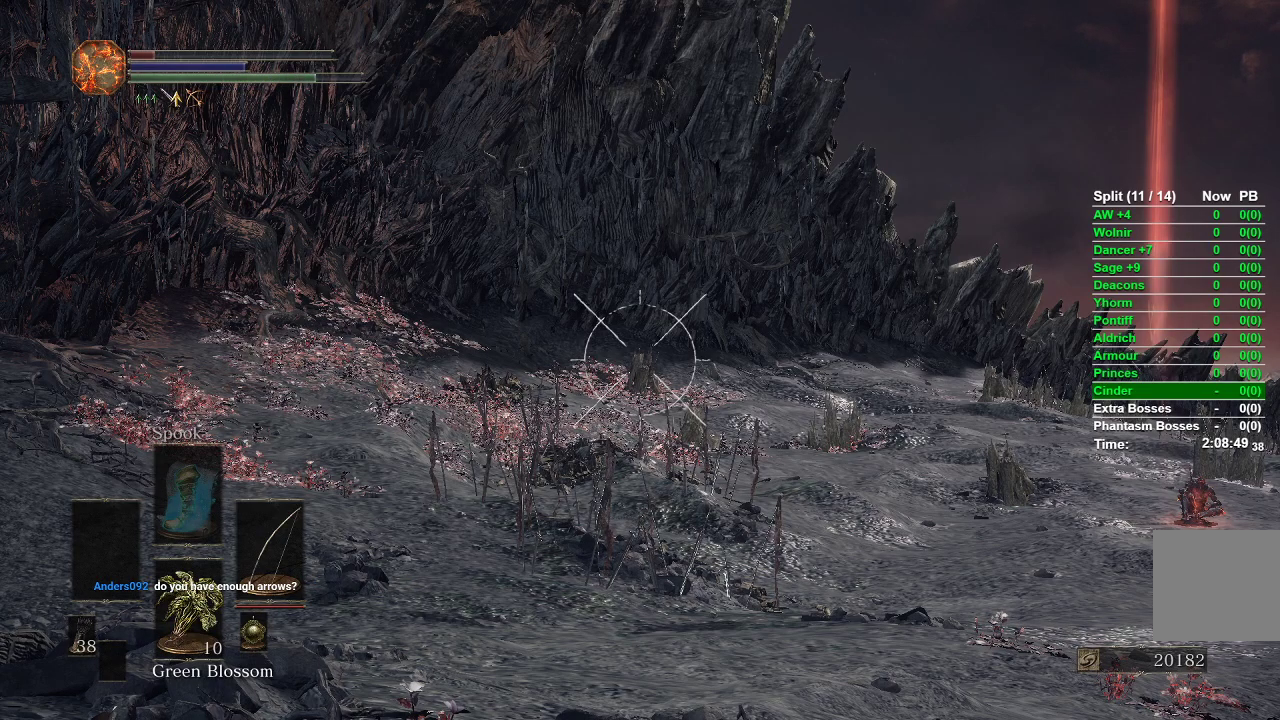
{"buttons": ["L1"], "left_stick": "center", "right_stick": "center", "events": []}
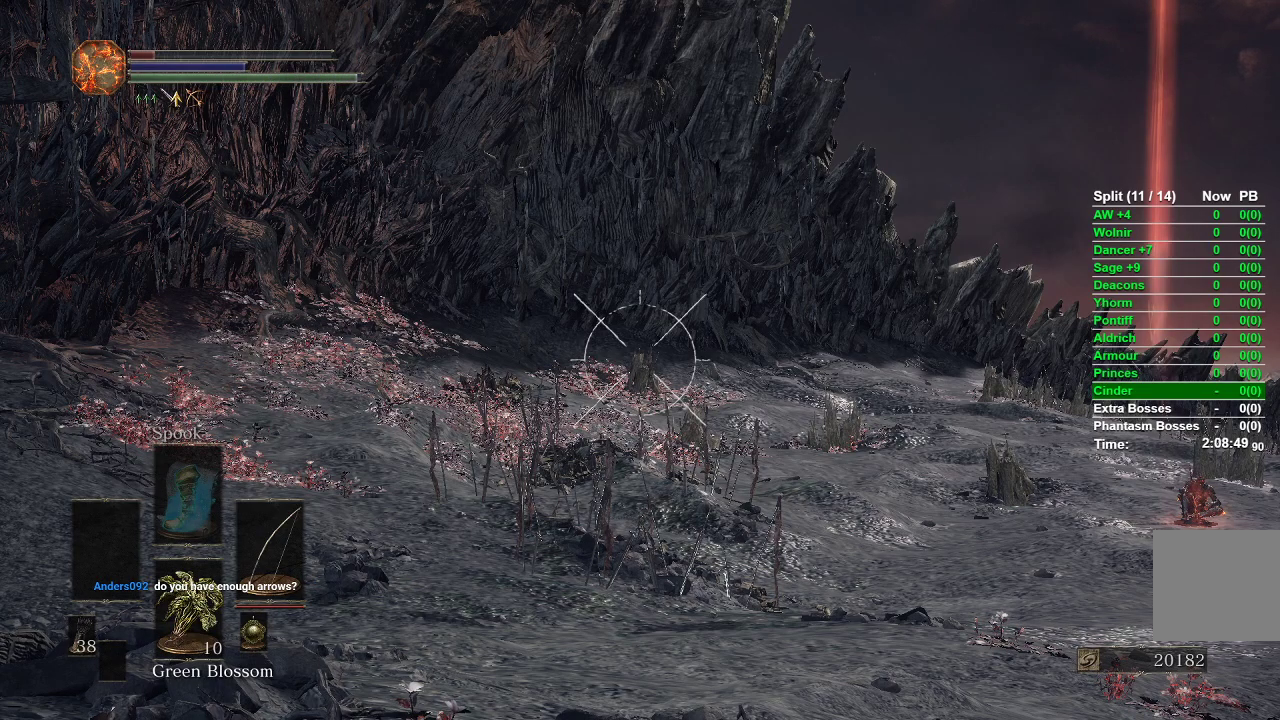
{"buttons": ["L1"], "left_stick": "center", "right_stick": "center", "events": []}